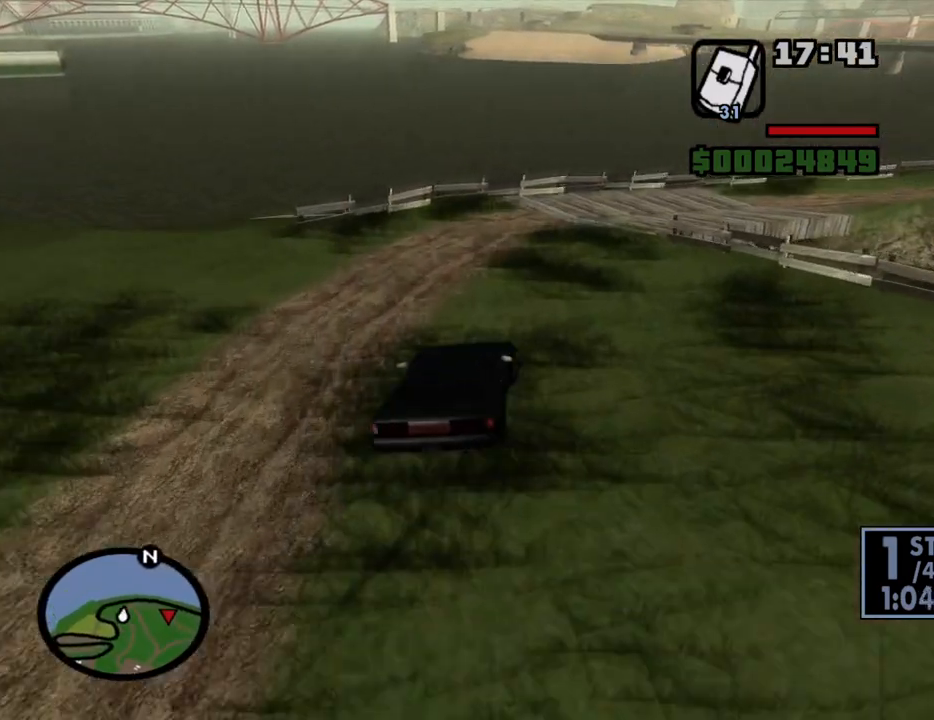
Gameplay with keyboard and mouse; each line is a JSON object with the keys and mouse buttons held at the frame after it. "events" lists presses ("down") and releases ("up") of "1", "2", "3", "4", "5", "6", "8", "a", "alt", "c", "ctrl", "d", "down", "e", "escape", "f", "f1", "f2", "f3", "g", "h", "left", "num2", "q", "r", "right", "s", "shift", "space", "t", "tab", "up", "v", "w", "x", "z", "mouse_left", "mouse_middle", "mouse_right", "mouse_wheel_up" and "mouse_wheel_down" between this image and that frame as [ms after this image, input, new state], when the widget could be followed in between. "mouse_left", "mouse_middle", "mouse_right", "mouse_wheel_up", "mouse_wheel_down" = the "left", "middle", "right", "wheel_up", "wheel_down" buttons of the "mouse" list. No other keys are recorded. Mouse movement is not recorded.
{"keys": ["d"], "mouse": [], "events": [[166, "w", "up"]]}
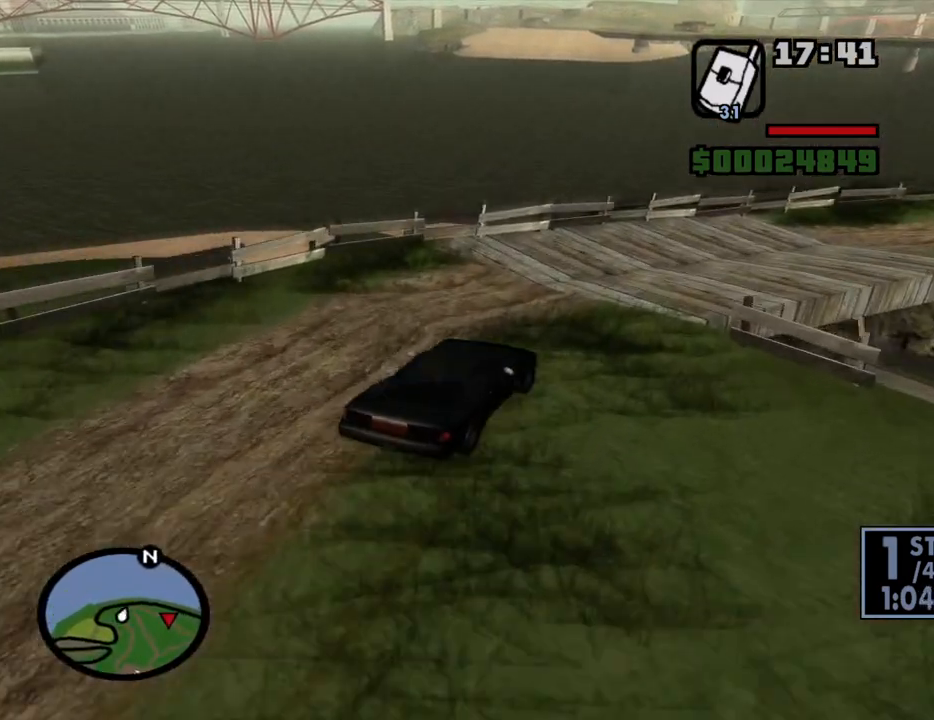
{"keys": ["d", "w"], "mouse": [], "events": [[283, "w", "down"]]}
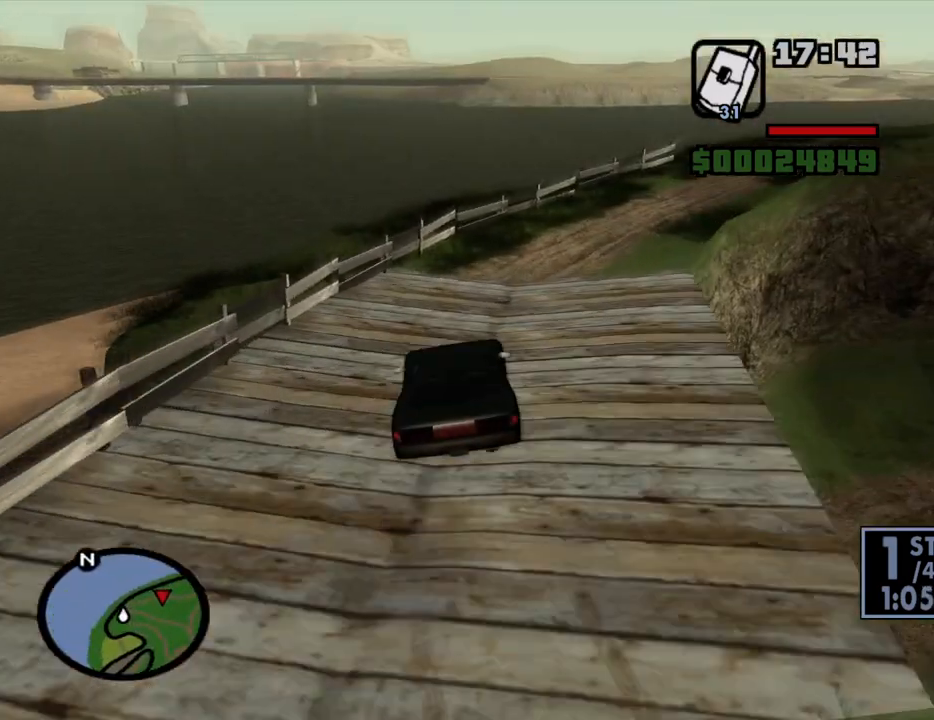
{"keys": ["d", "w"], "mouse": [], "events": []}
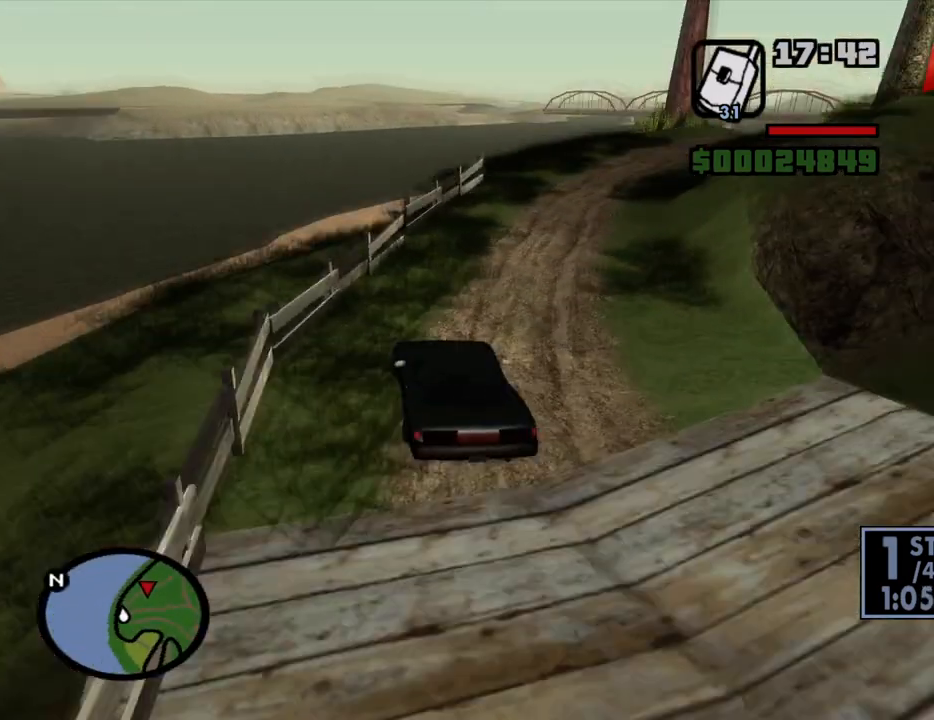
{"keys": ["d", "w"], "mouse": [], "events": []}
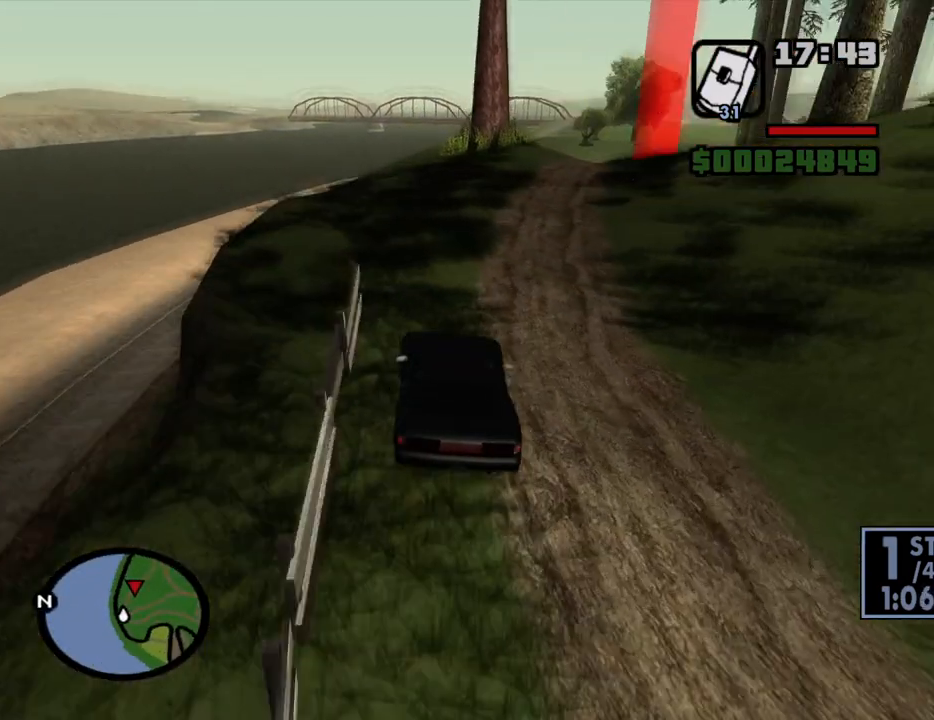
{"keys": ["d", "w"], "mouse": [], "events": [[133, "a", "down"], [133, "d", "up"], [316, "a", "up"], [366, "d", "down"]]}
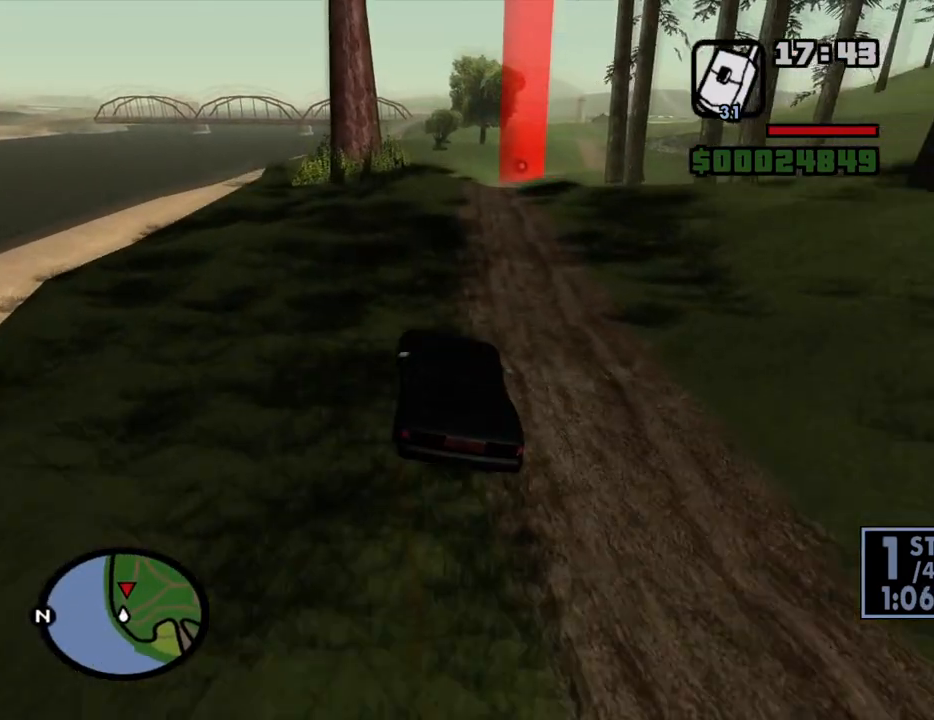
{"keys": ["w"], "mouse": [], "events": [[100, "d", "up"], [300, "d", "down"], [433, "d", "up"]]}
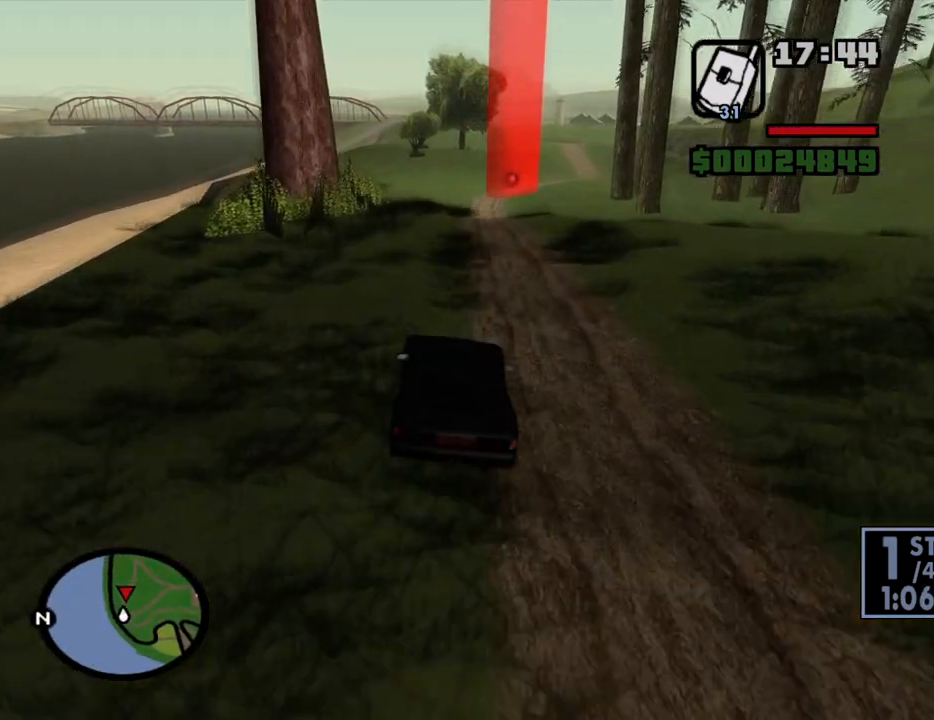
{"keys": ["6", "w"], "mouse": [], "events": [[266, "6", "down"], [350, "6", "up"], [350, "d", "down"], [450, "6", "down"], [500, "d", "up"]]}
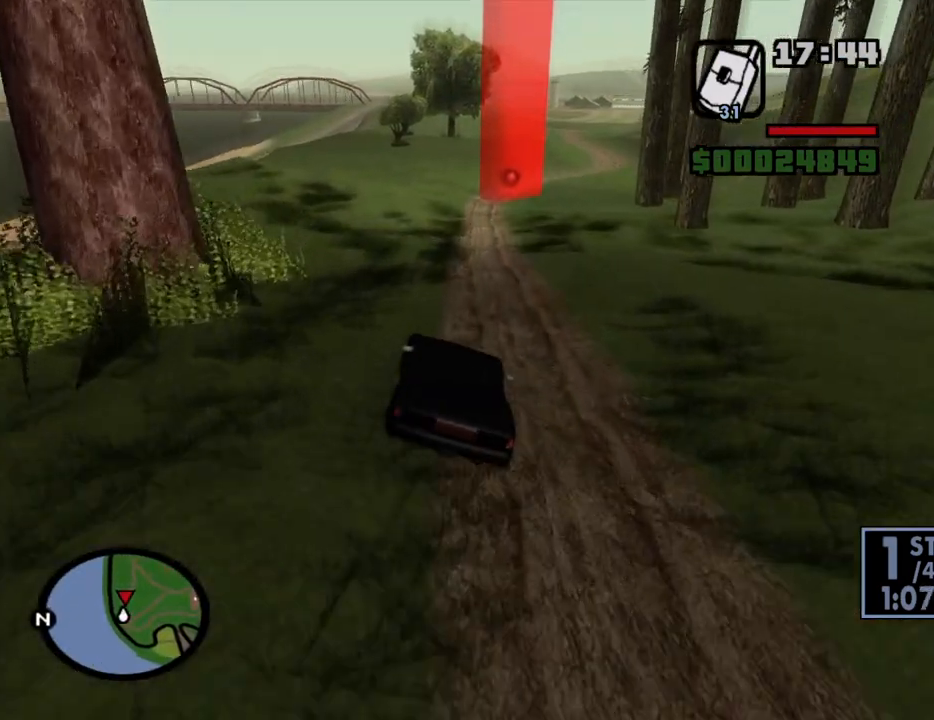
{"keys": ["w"], "mouse": [], "events": [[50, "6", "up"], [83, "6", "down"], [183, "6", "up"]]}
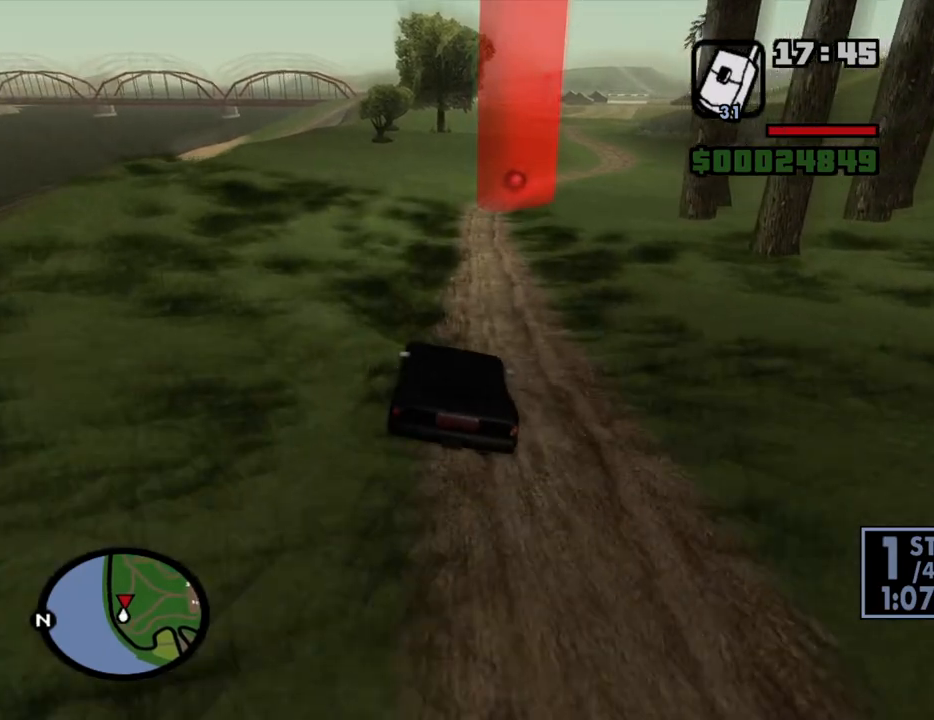
{"keys": ["w"], "mouse": [], "events": [[150, "d", "down"], [250, "d", "up"]]}
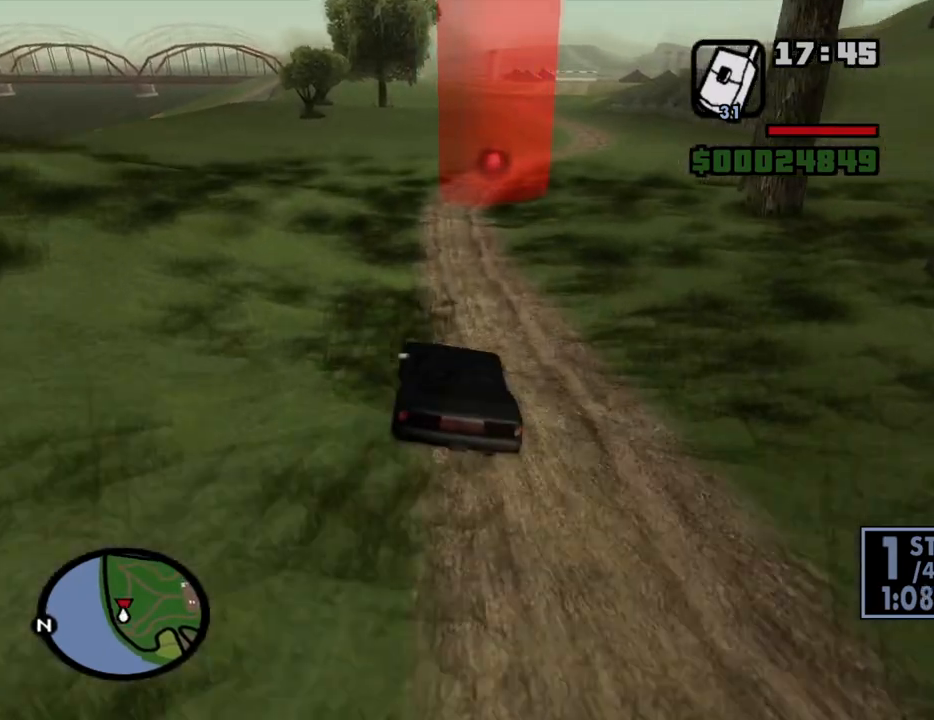
{"keys": ["w"], "mouse": [], "events": [[116, "d", "down"], [400, "d", "up"]]}
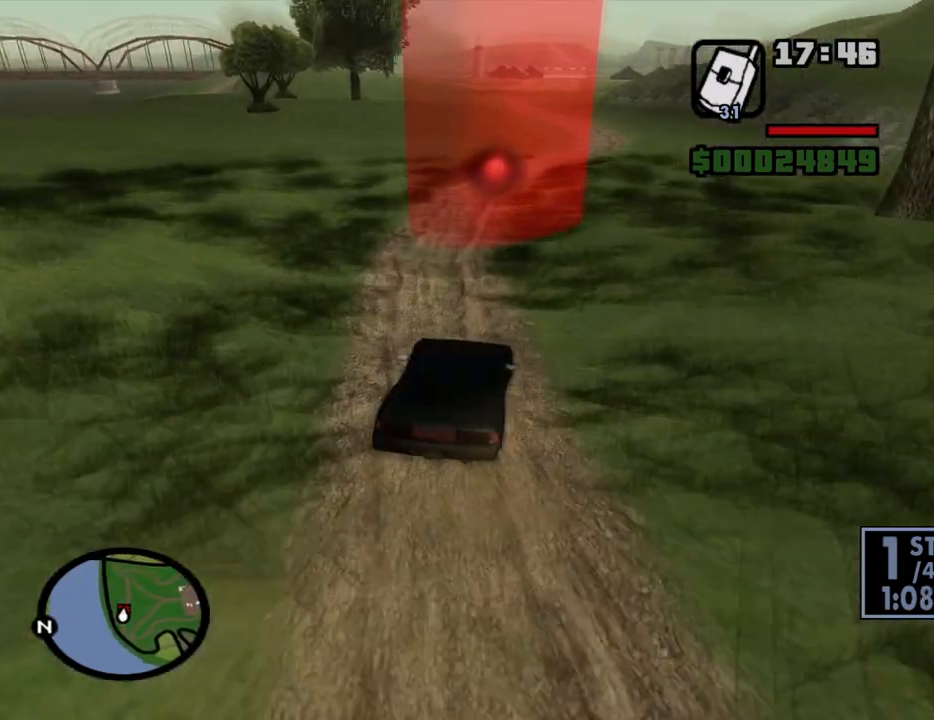
{"keys": ["d", "w"], "mouse": [], "events": [[100, "d", "down"], [233, "d", "up"], [366, "d", "down"]]}
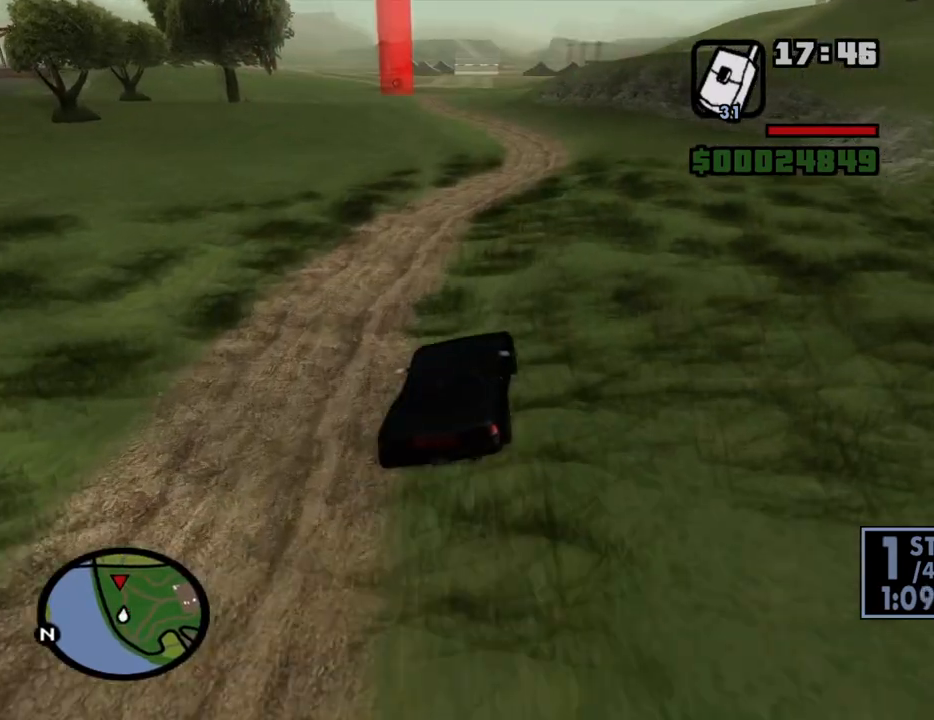
{"keys": ["w"], "mouse": [], "events": [[50, "d", "up"], [250, "a", "down"], [383, "a", "up"]]}
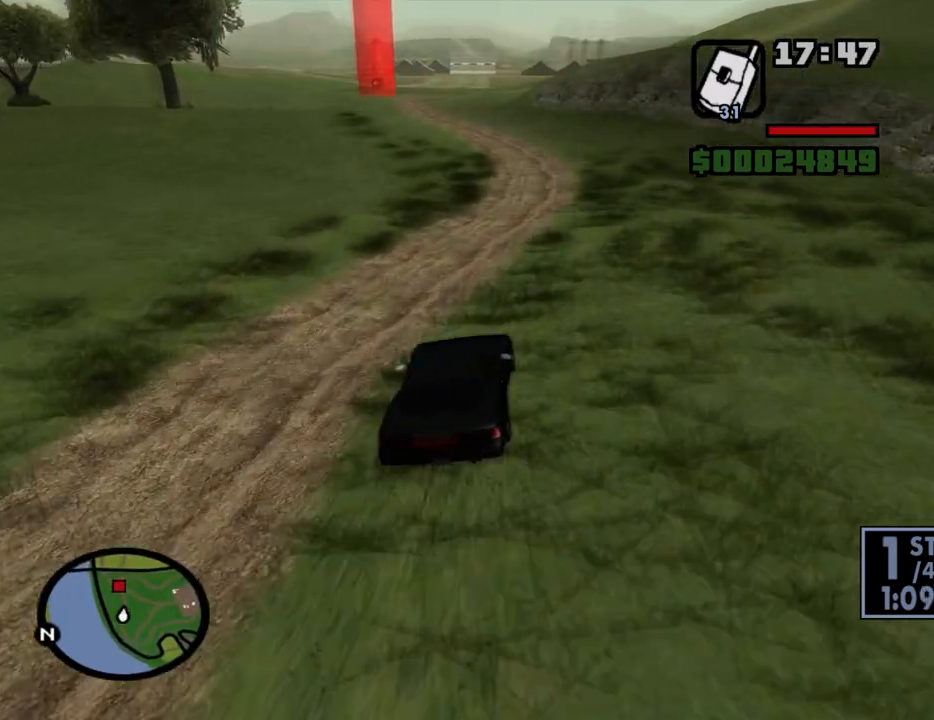
{"keys": ["a", "w"], "mouse": [], "events": [[500, "a", "down"]]}
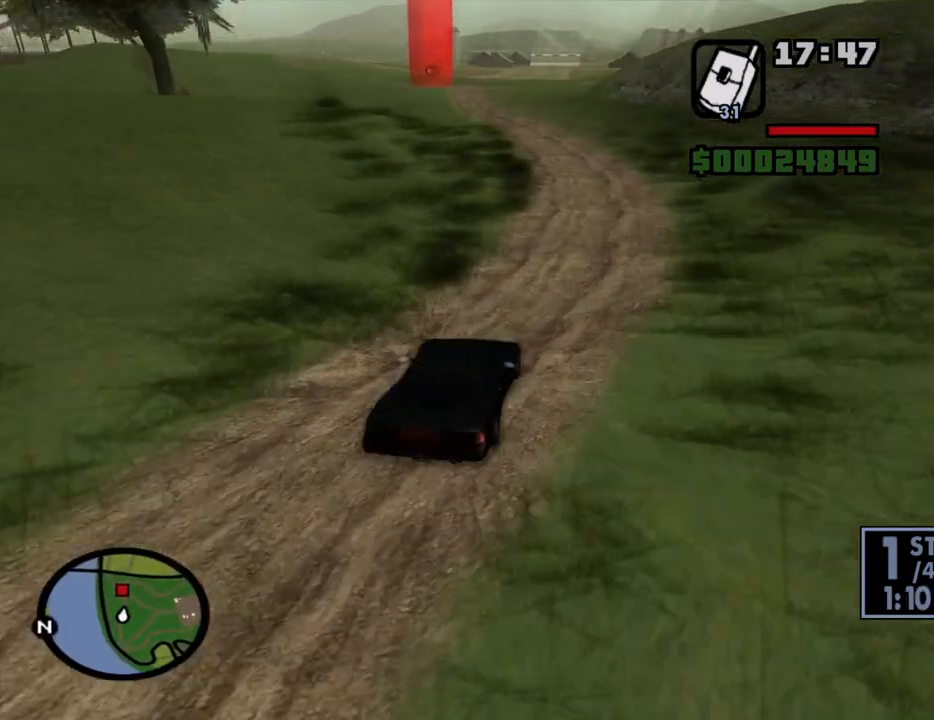
{"keys": ["w"], "mouse": [], "events": [[316, "a", "up"]]}
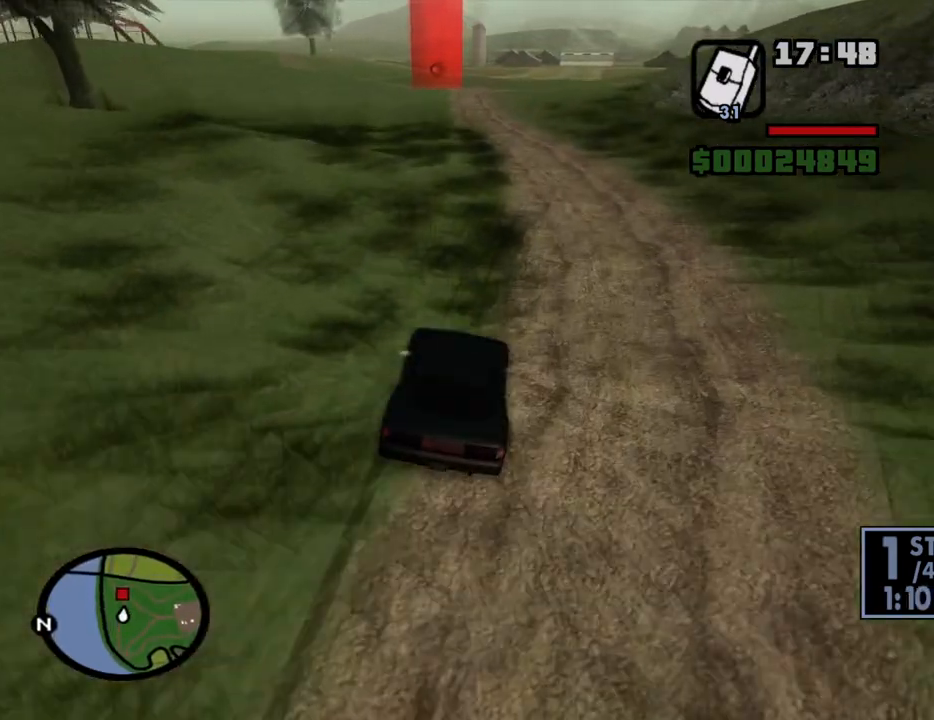
{"keys": ["a", "w"], "mouse": [], "events": [[66, "a", "down"], [300, "a", "up"], [433, "a", "down"]]}
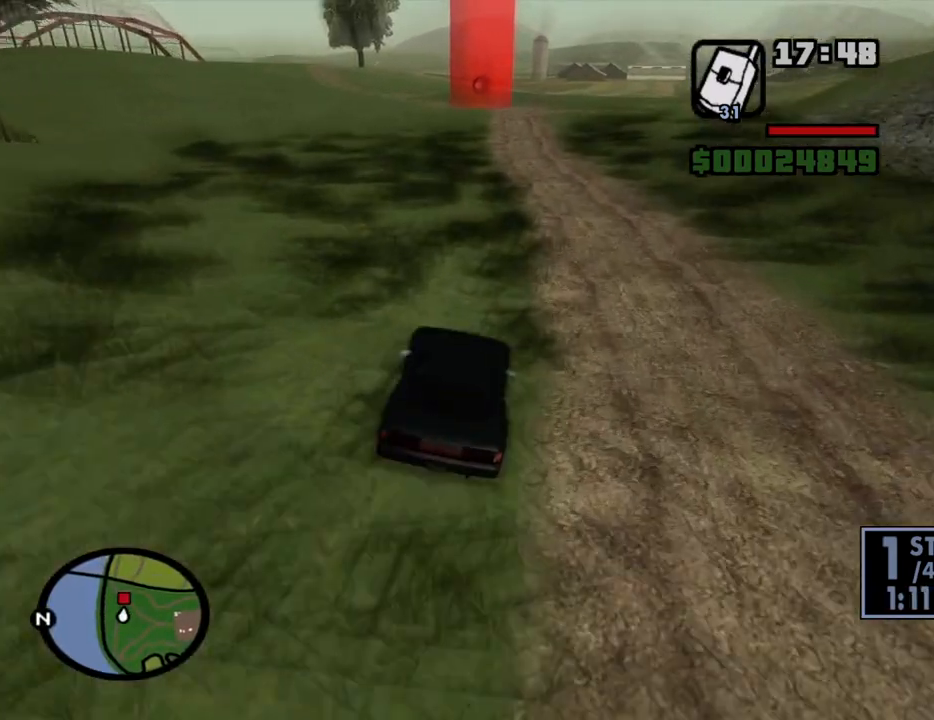
{"keys": ["w"], "mouse": [], "events": [[33, "a", "up"], [166, "d", "down"], [266, "d", "up"]]}
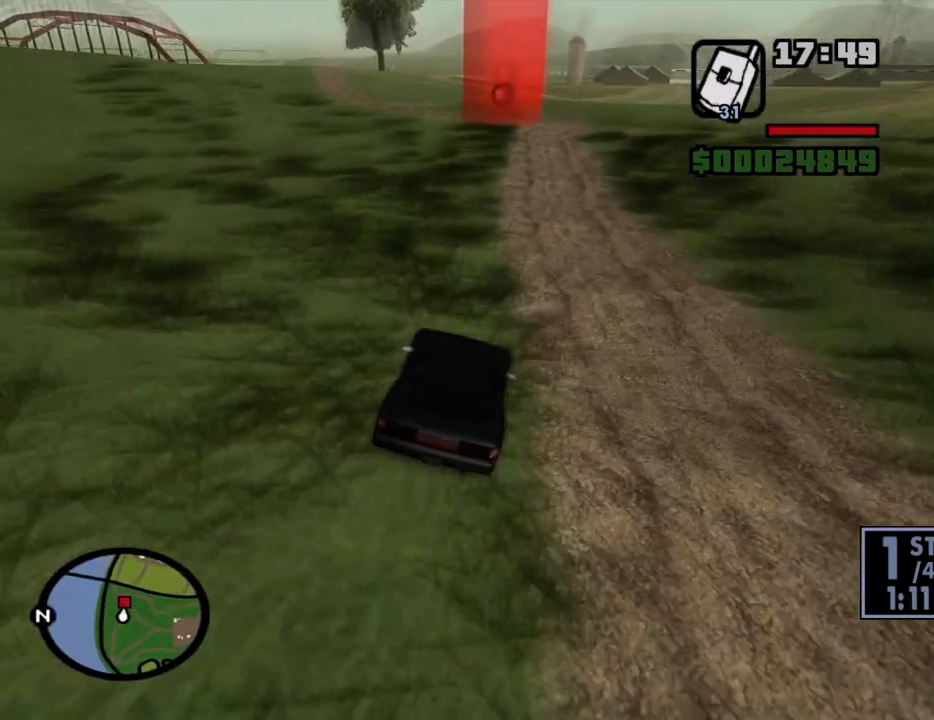
{"keys": ["a", "w"], "mouse": [], "events": [[283, "a", "down"]]}
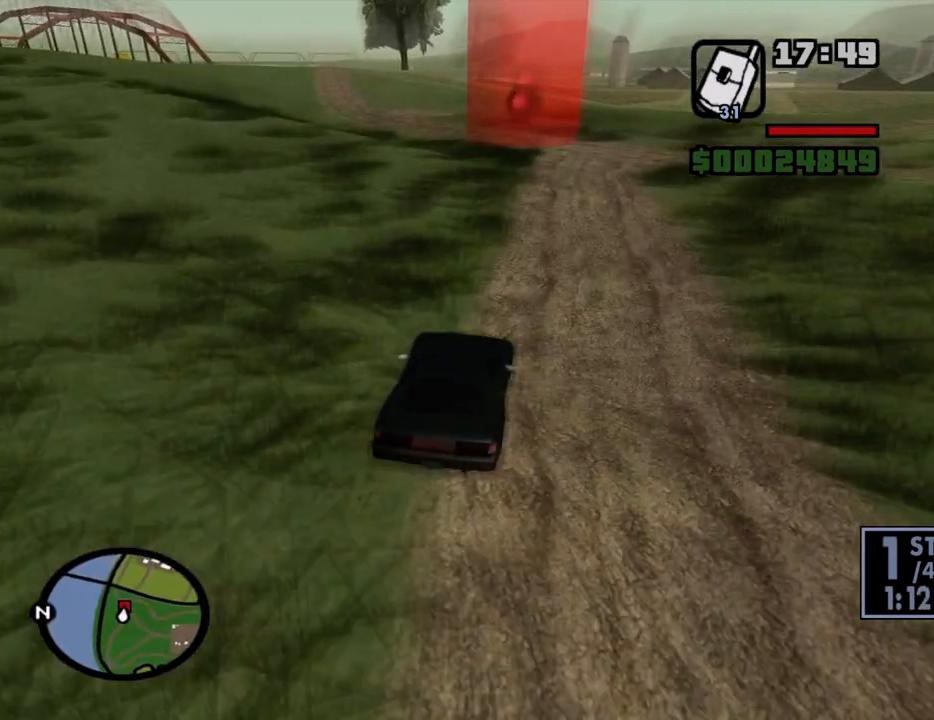
{"keys": ["a", "w"], "mouse": [], "events": [[100, "a", "up"], [250, "a", "down"]]}
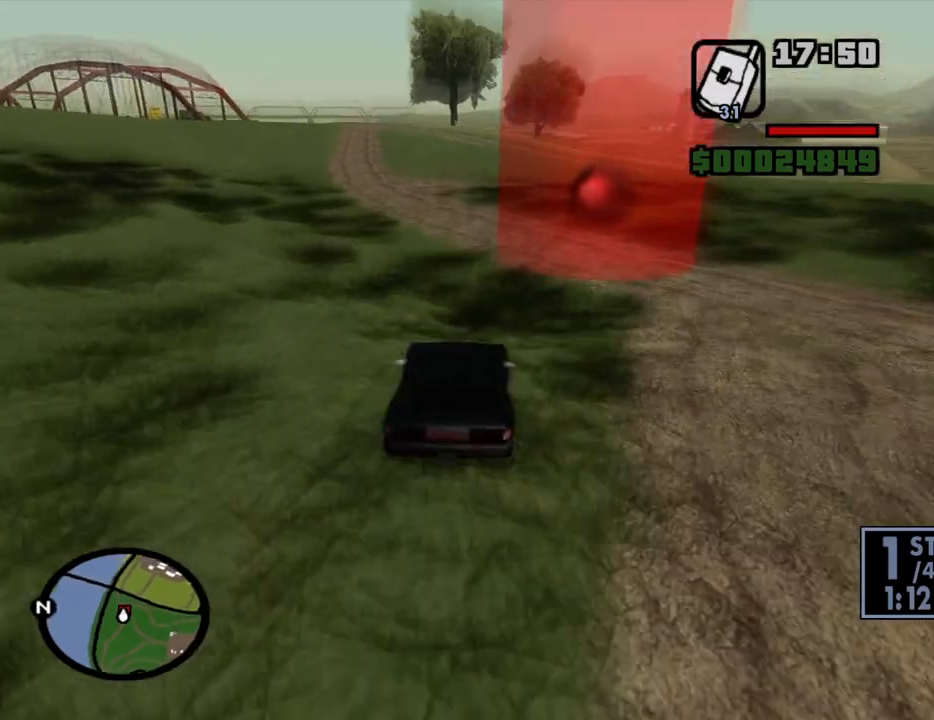
{"keys": ["a", "w"], "mouse": [], "events": [[33, "a", "up"], [450, "a", "down"]]}
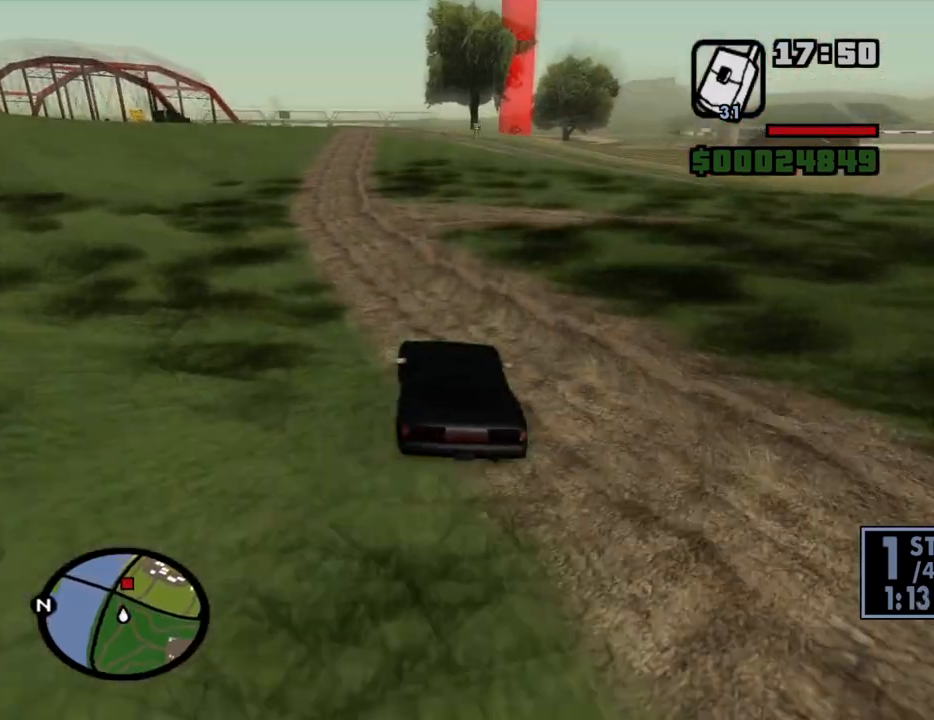
{"keys": ["w"], "mouse": [], "events": [[283, "a", "up"], [283, "d", "down"], [416, "d", "up"]]}
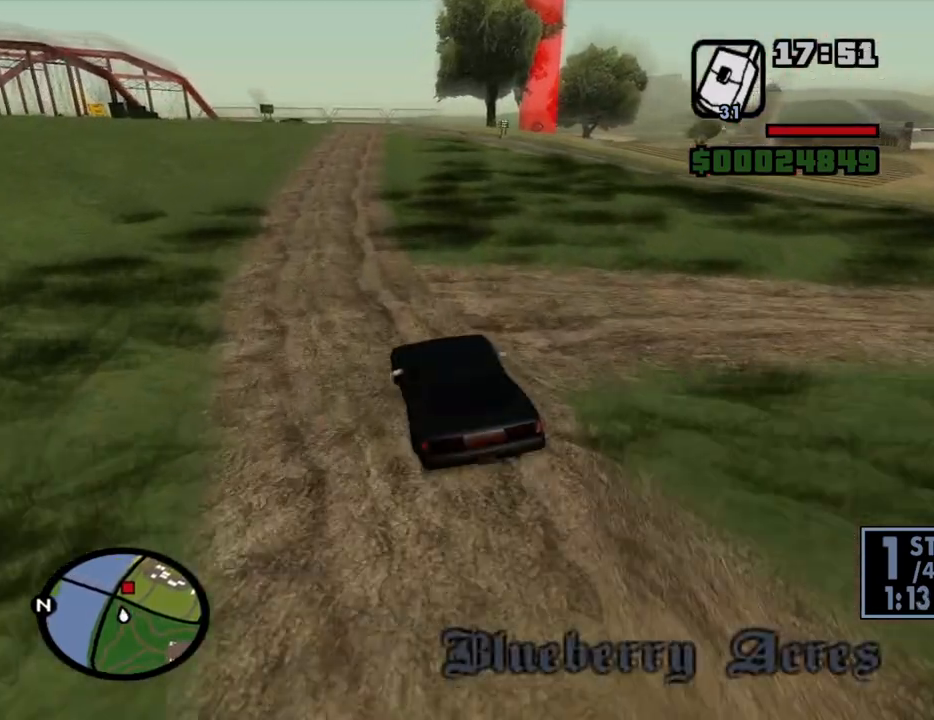
{"keys": ["d", "w"], "mouse": [], "events": [[333, "d", "down"]]}
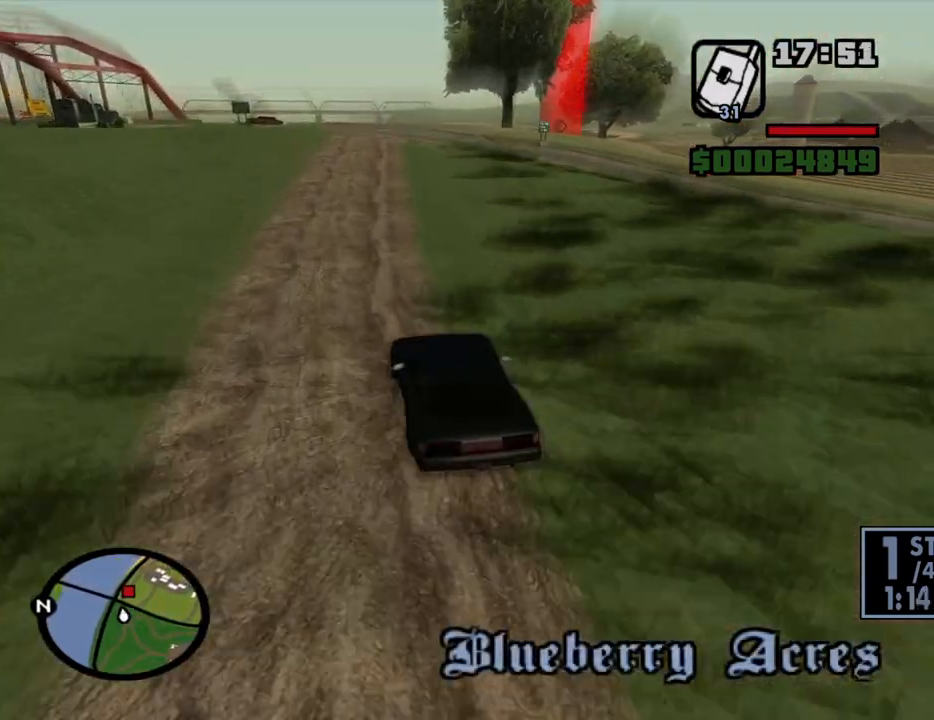
{"keys": ["w"], "mouse": [], "events": [[83, "d", "up"], [216, "d", "down"], [316, "d", "up"], [400, "d", "down"], [500, "d", "up"]]}
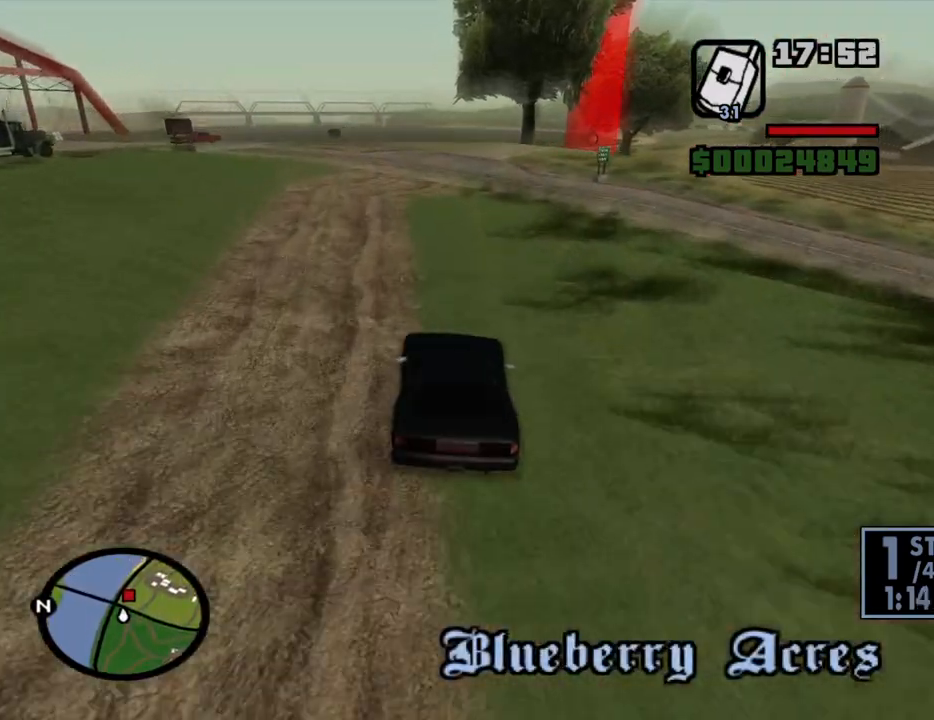
{"keys": ["w"], "mouse": [], "events": [[133, "d", "down"], [466, "d", "up"]]}
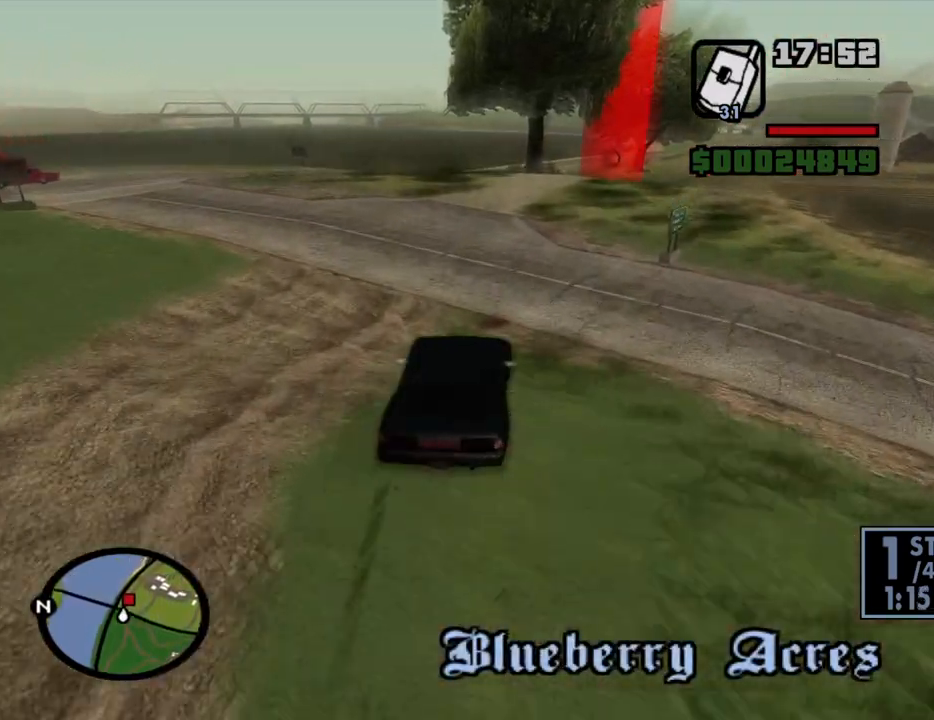
{"keys": ["w"], "mouse": [], "events": [[150, "d", "down"], [200, "d", "up"], [383, "d", "down"], [433, "d", "up"]]}
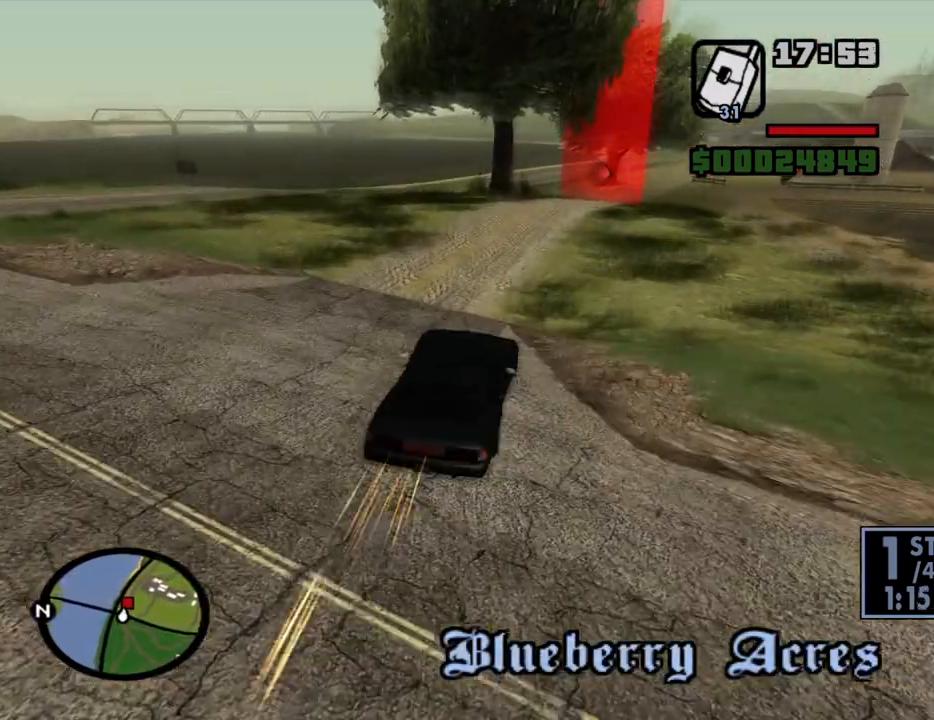
{"keys": ["w"], "mouse": [], "events": [[66, "d", "down"], [166, "d", "up"], [266, "d", "down"], [500, "d", "up"]]}
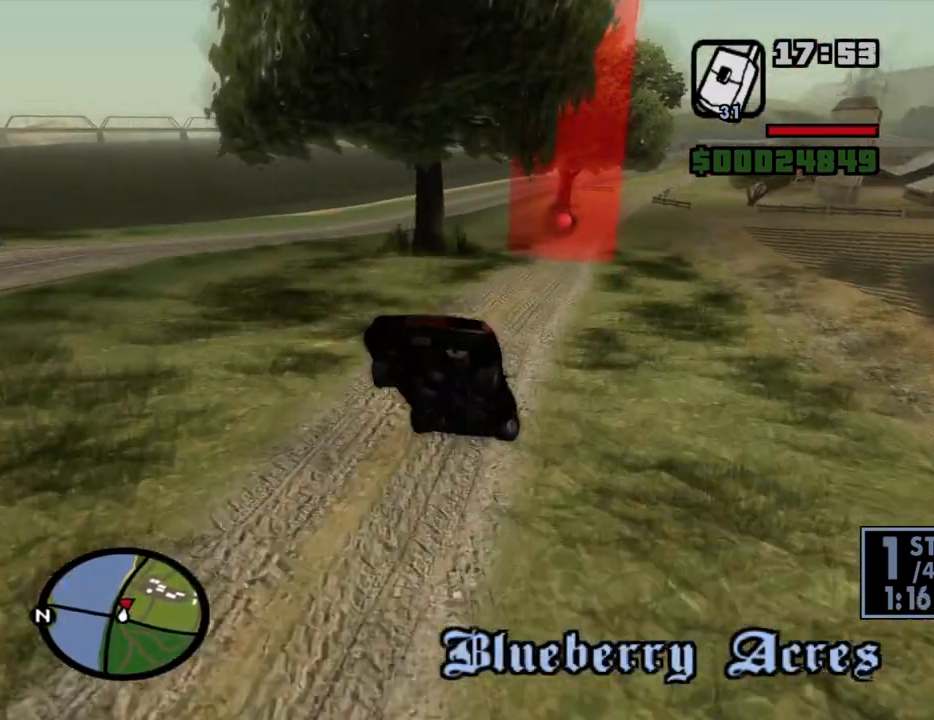
{"keys": ["a"], "mouse": [], "events": [[83, "a", "down"], [183, "w", "up"]]}
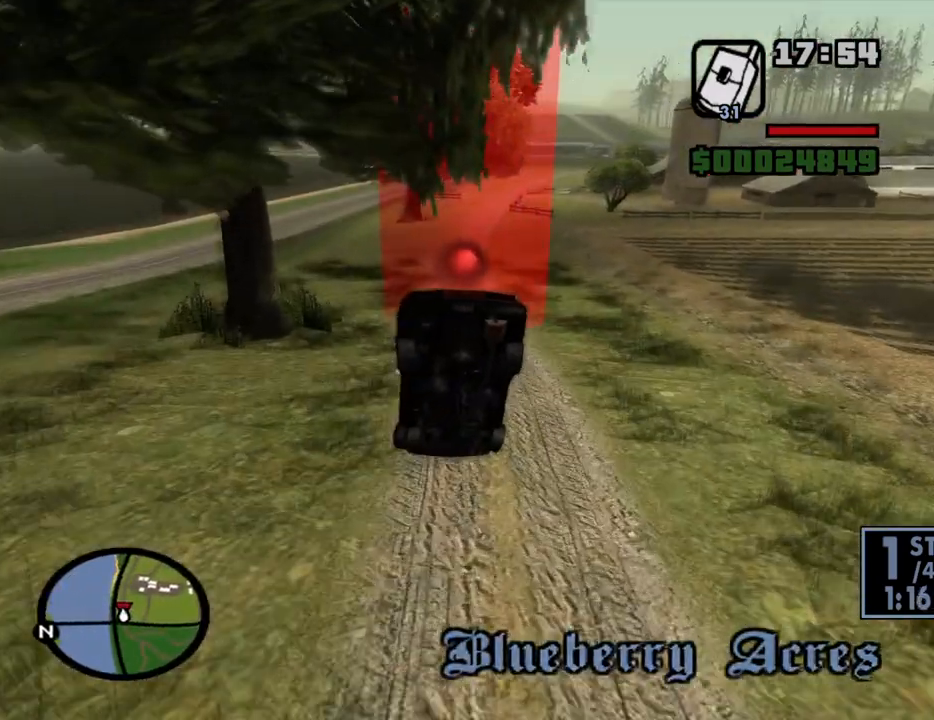
{"keys": ["d", "w"], "mouse": [], "events": [[250, "a", "up"], [250, "d", "down"], [300, "w", "down"]]}
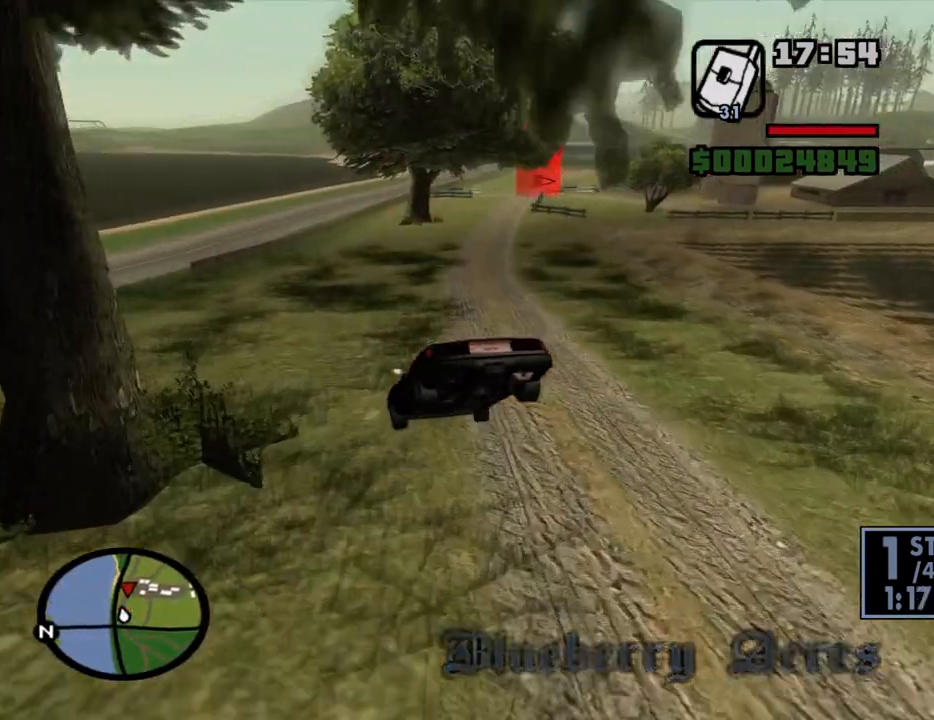
{"keys": ["a", "w"], "mouse": [], "events": [[350, "a", "down"], [400, "d", "up"]]}
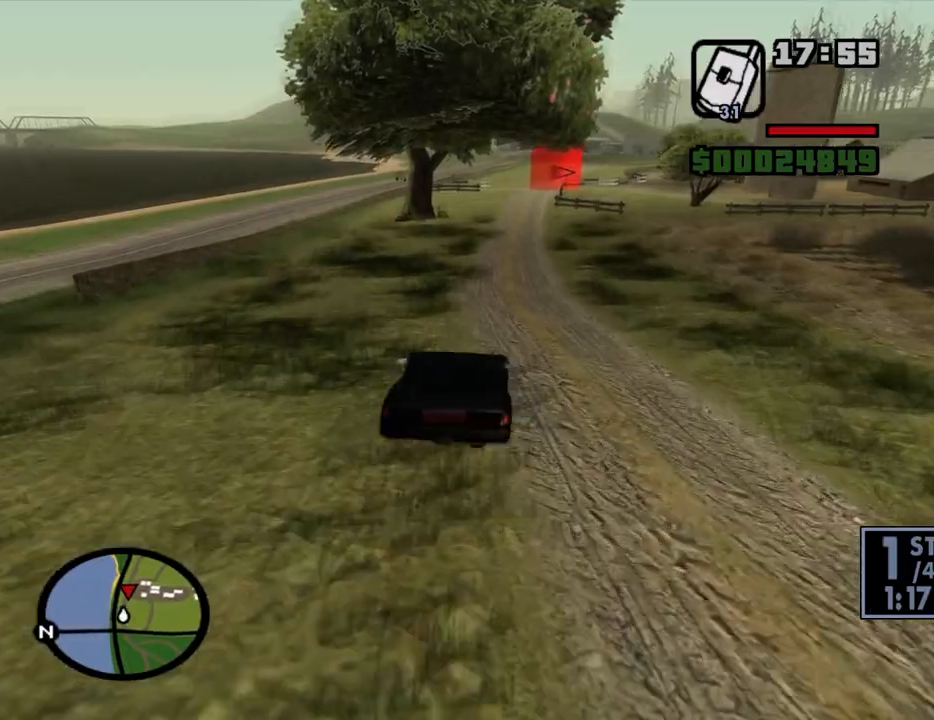
{"keys": ["a", "w"], "mouse": [], "events": [[316, "a", "up"], [316, "d", "down"], [466, "a", "down"], [466, "d", "up"]]}
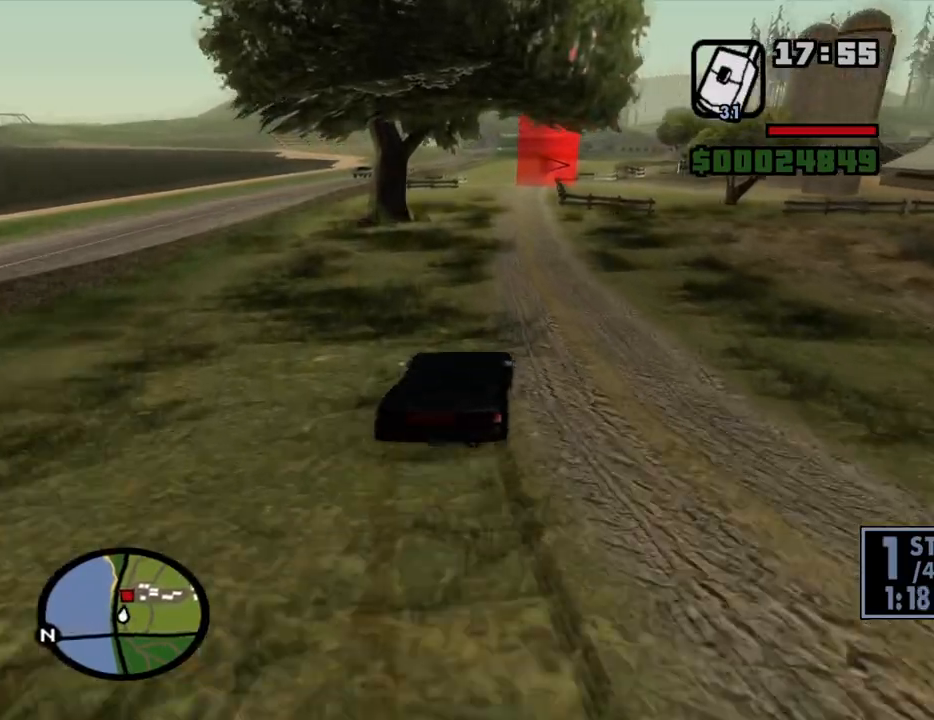
{"keys": ["a", "w"], "mouse": [], "events": [[100, "a", "up"], [200, "d", "down"], [333, "d", "up"], [483, "a", "down"]]}